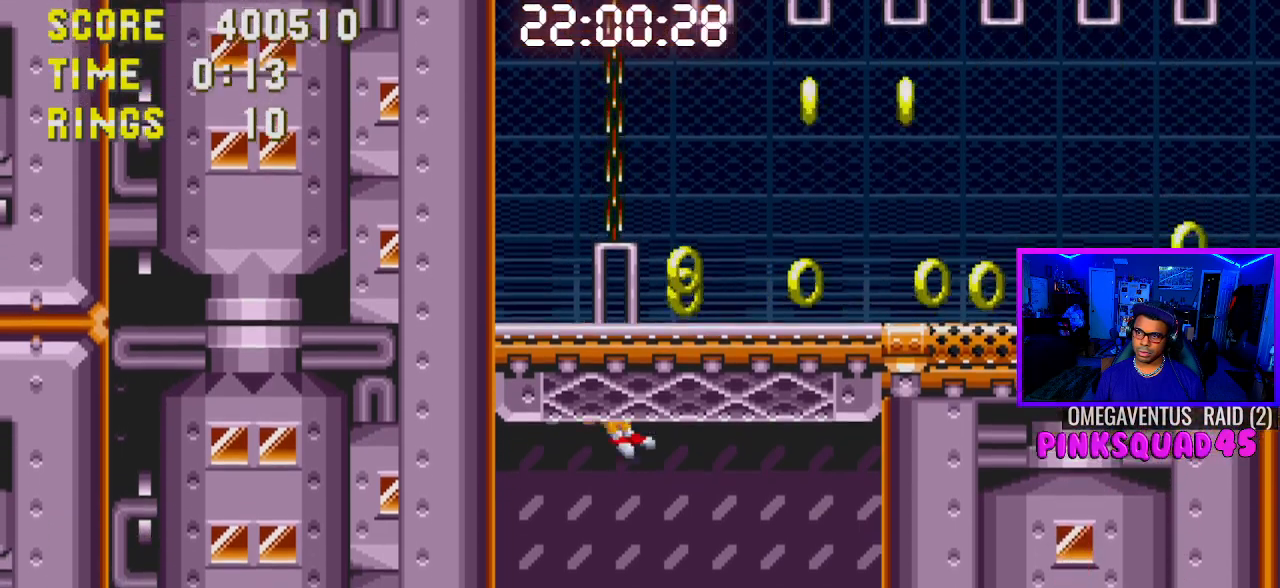
Gameplay with a controller (PlayStation layout); each line is a JSON object with the inputs held at the frame after it. "events" lists button and stick changes between this image and that frame as [ms after this image, input, new state], when the widget could be followed in between. Not read: L1 L3 R1 R3.
{"buttons": ["CROSS", "DPAD_RIGHT"], "left_stick": "center", "right_stick": "center", "events": [[467, "CROSS", "down"]]}
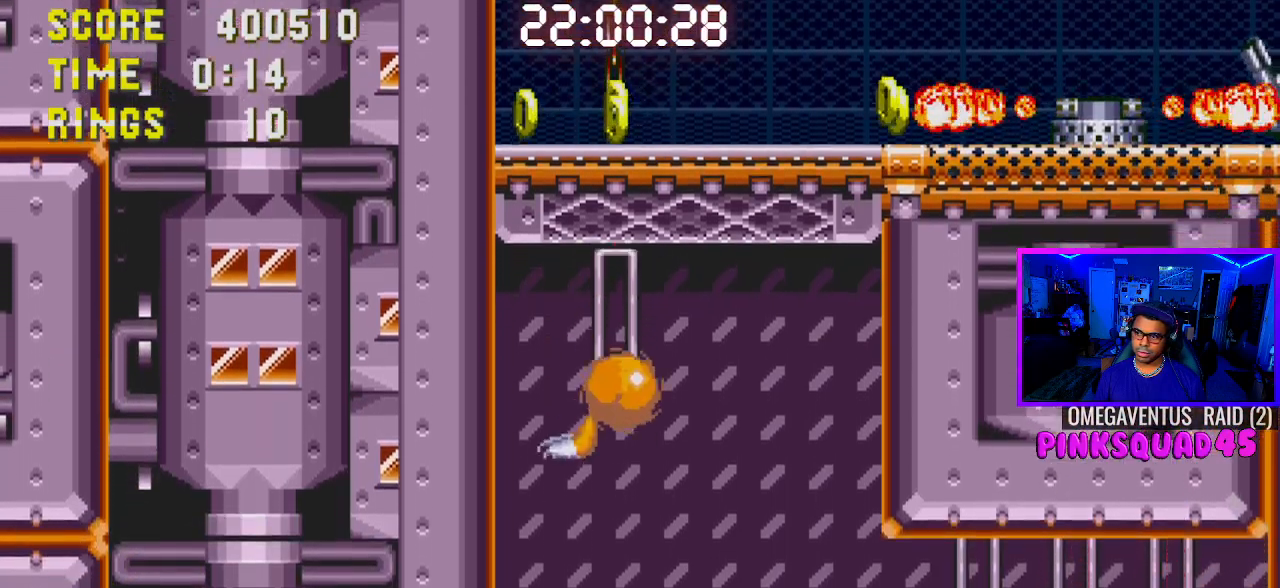
{"buttons": ["DPAD_LEFT"], "left_stick": "center", "right_stick": "center", "events": [[17, "CROSS", "up"], [100, "DPAD_RIGHT", "up"], [333, "DPAD_LEFT", "down"]]}
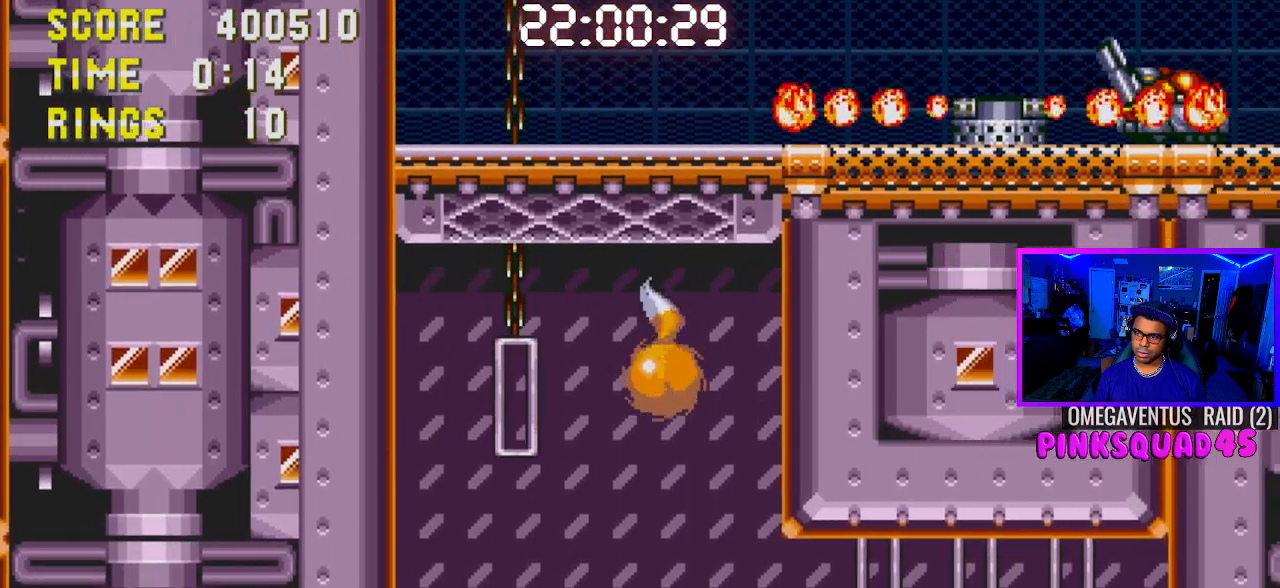
{"buttons": ["DPAD_RIGHT"], "left_stick": "center", "right_stick": "center", "events": [[67, "DPAD_LEFT", "up"], [217, "DPAD_RIGHT", "down"], [450, "CROSS", "down"], [500, "CROSS", "up"]]}
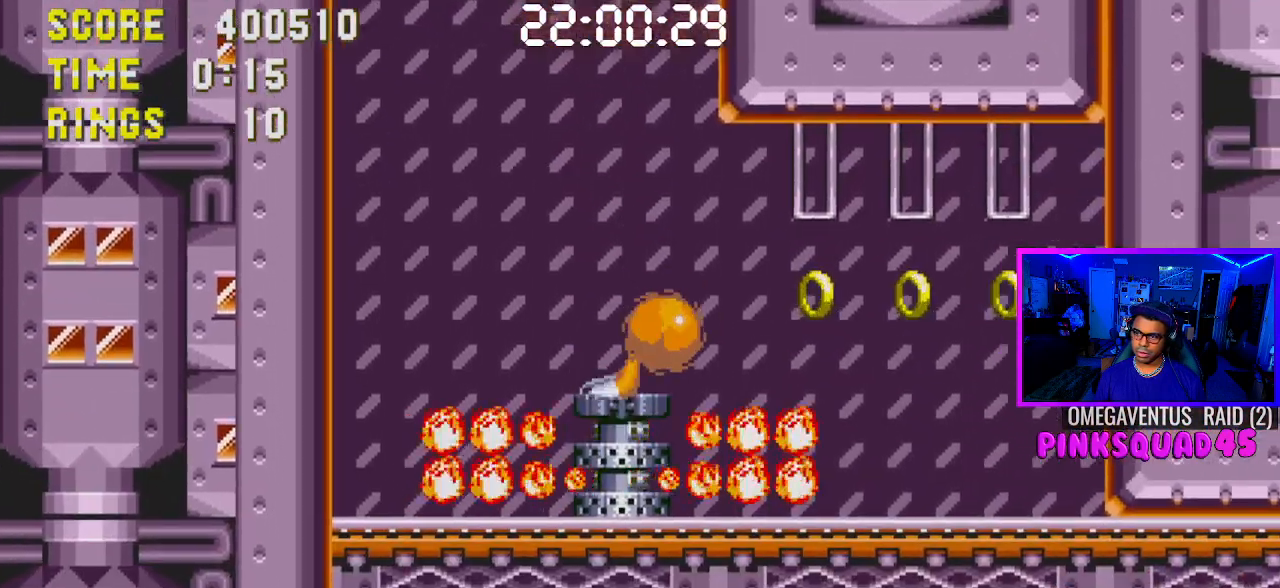
{"buttons": ["DPAD_RIGHT"], "left_stick": "center", "right_stick": "center", "events": []}
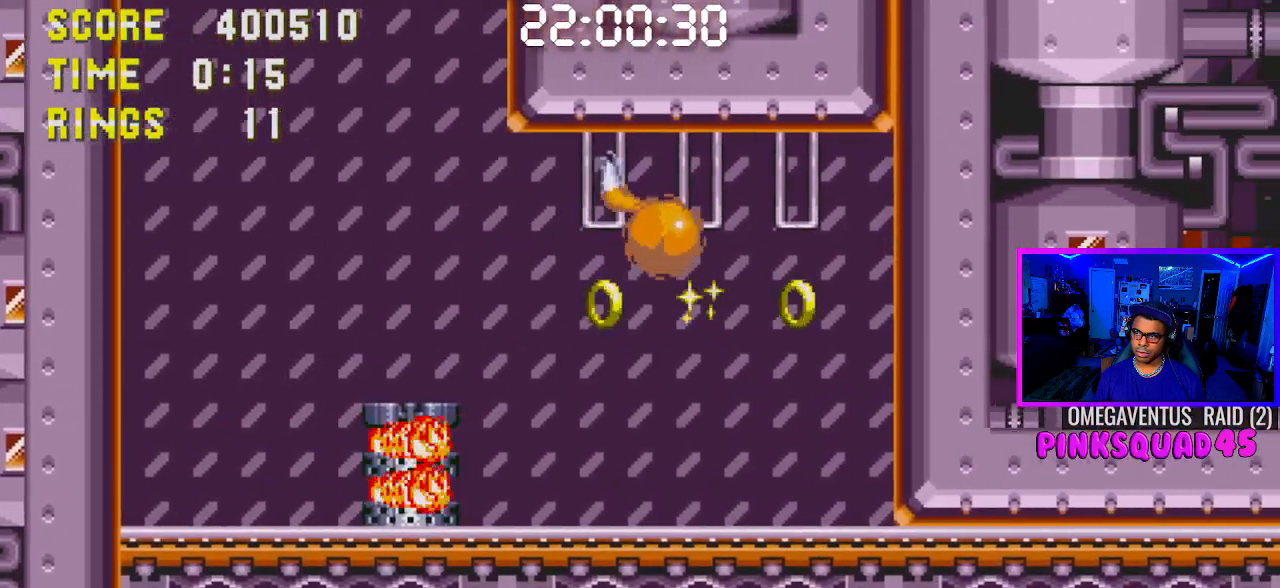
{"buttons": [], "left_stick": "center", "right_stick": "center", "events": [[283, "DPAD_RIGHT", "up"]]}
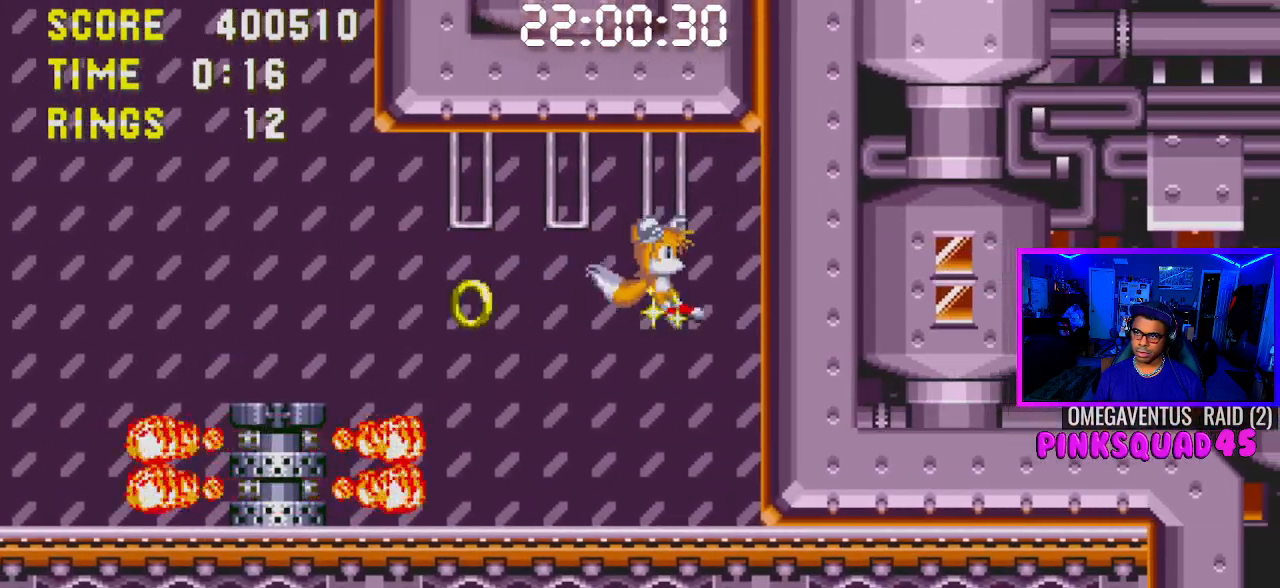
{"buttons": ["DPAD_RIGHT"], "left_stick": "center", "right_stick": "center", "events": [[150, "DPAD_RIGHT", "down"]]}
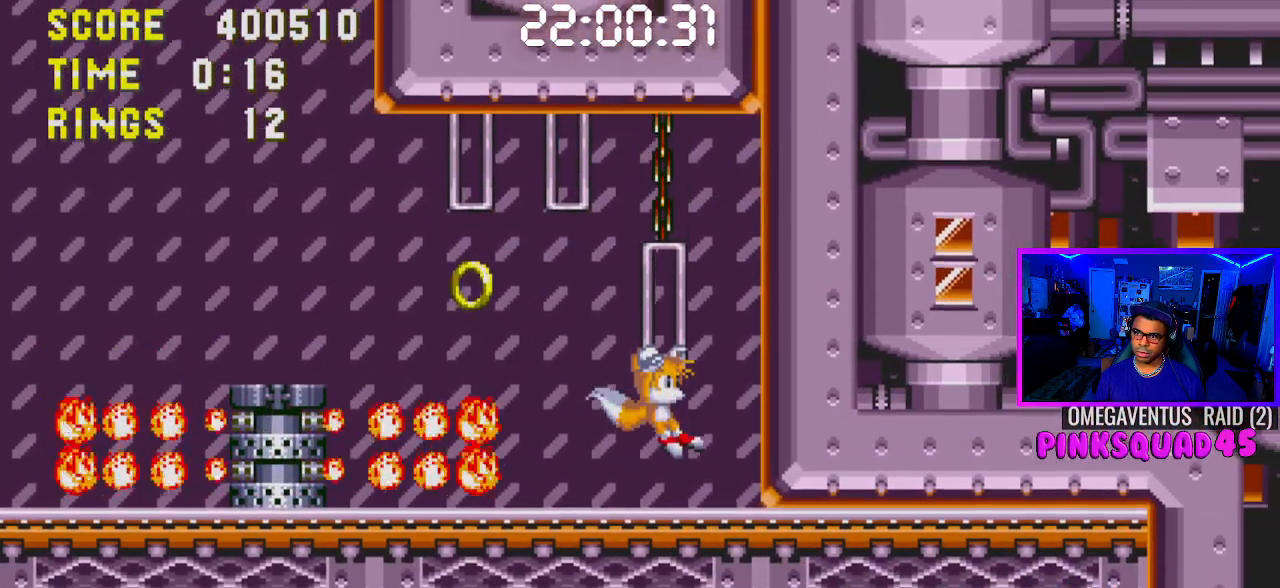
{"buttons": ["DPAD_RIGHT"], "left_stick": "center", "right_stick": "center", "events": []}
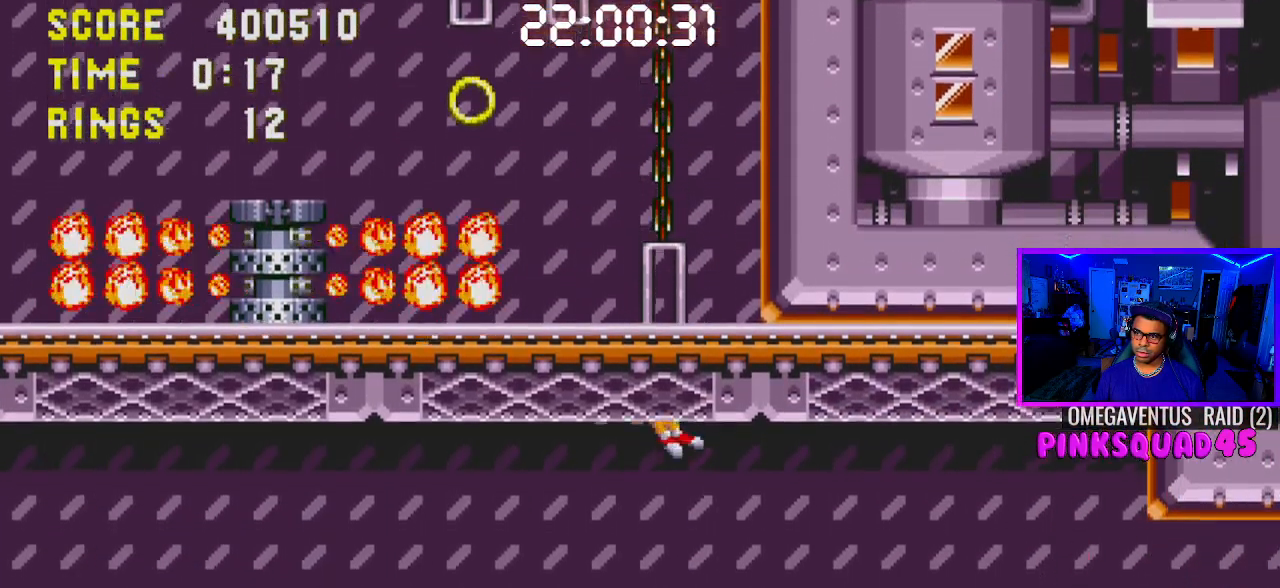
{"buttons": [], "left_stick": "center", "right_stick": "center", "events": [[67, "CROSS", "down"], [117, "CROSS", "up"], [383, "DPAD_RIGHT", "up"]]}
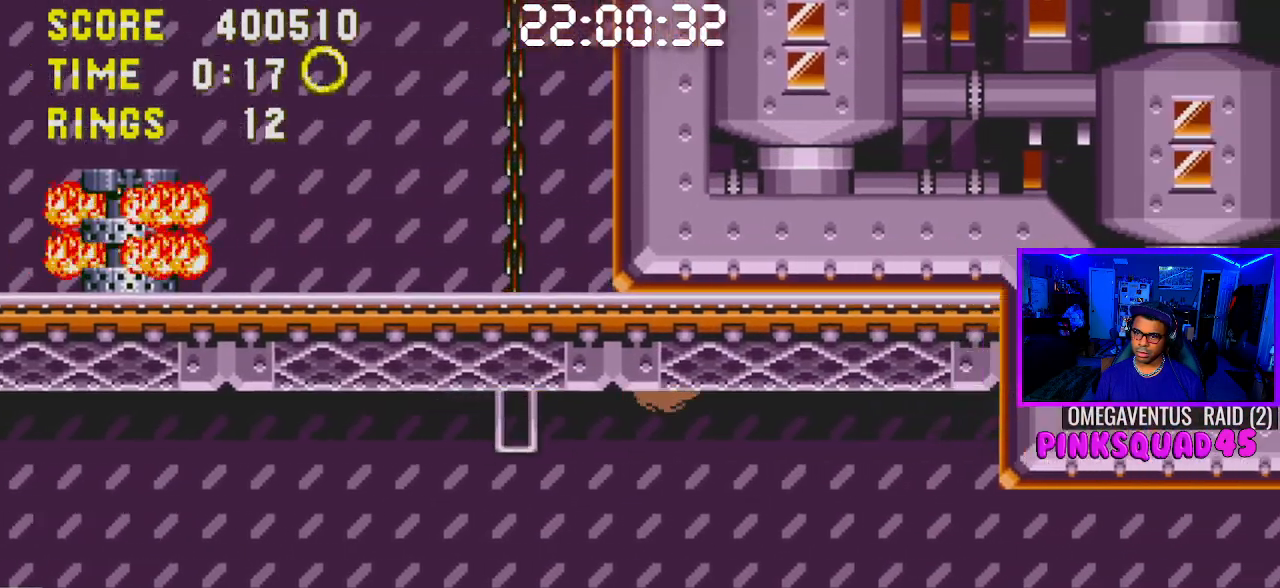
{"buttons": ["CROSS"], "left_stick": "center", "right_stick": "center", "events": [[83, "DPAD_RIGHT", "down"], [183, "DPAD_RIGHT", "up"], [267, "DPAD_LEFT", "down"], [283, "DPAD_UP", "down"], [317, "CROSS", "down"], [317, "DPAD_UP", "up"], [450, "DPAD_LEFT", "up"]]}
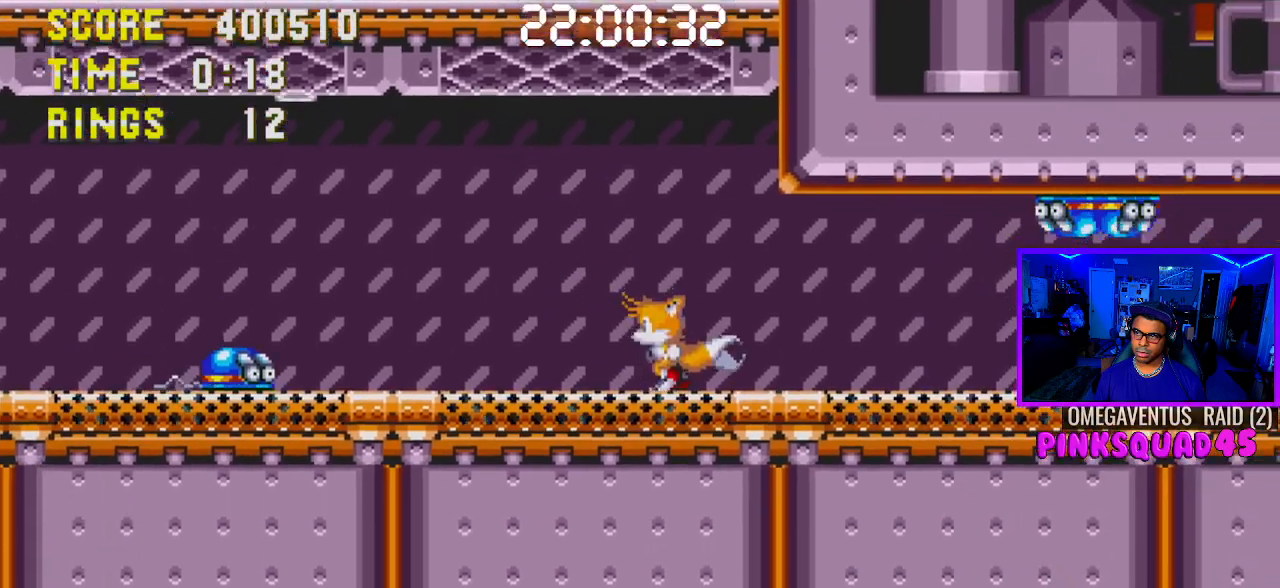
{"buttons": ["CROSS", "DPAD_RIGHT"], "left_stick": "center", "right_stick": "center", "events": [[100, "CROSS", "up"], [150, "CROSS", "down"], [300, "DPAD_RIGHT", "down"]]}
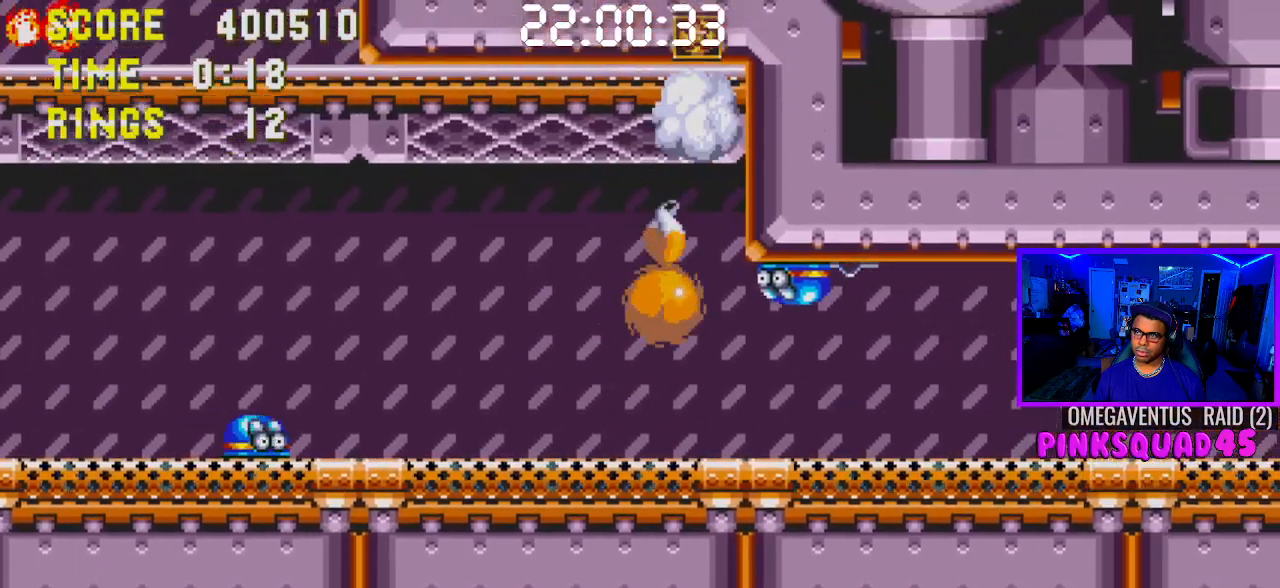
{"buttons": ["CROSS", "DPAD_RIGHT"], "left_stick": "center", "right_stick": "center", "events": [[133, "CROSS", "up"], [133, "DPAD_RIGHT", "up"], [233, "DPAD_RIGHT", "down"], [400, "CROSS", "down"]]}
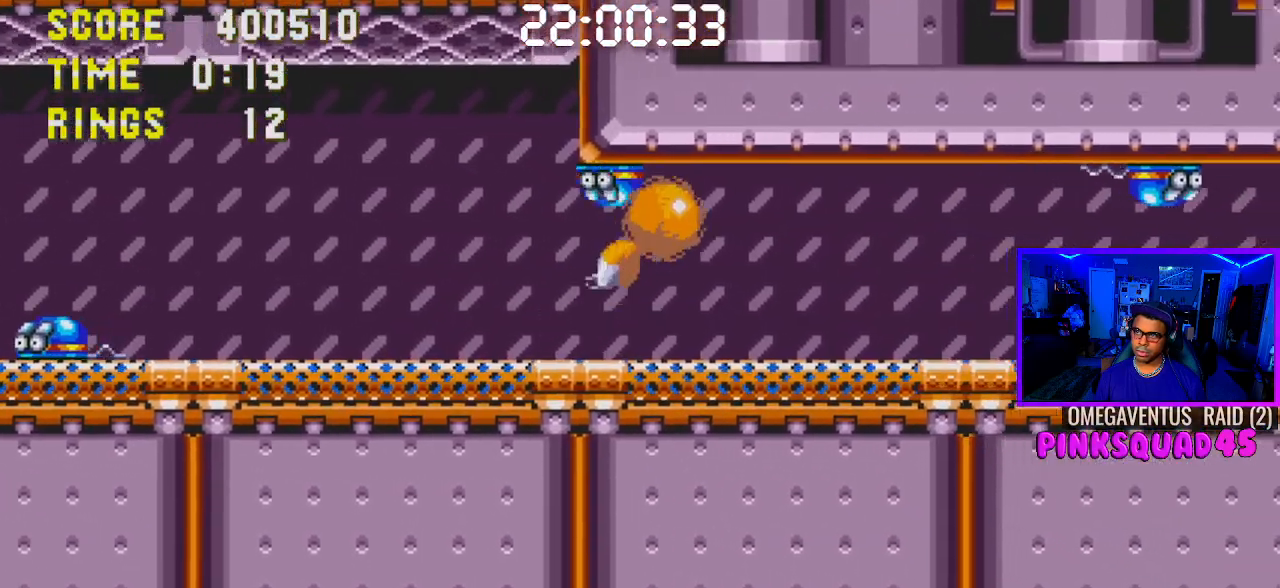
{"buttons": ["DPAD_RIGHT"], "left_stick": "center", "right_stick": "center", "events": [[133, "CROSS", "up"]]}
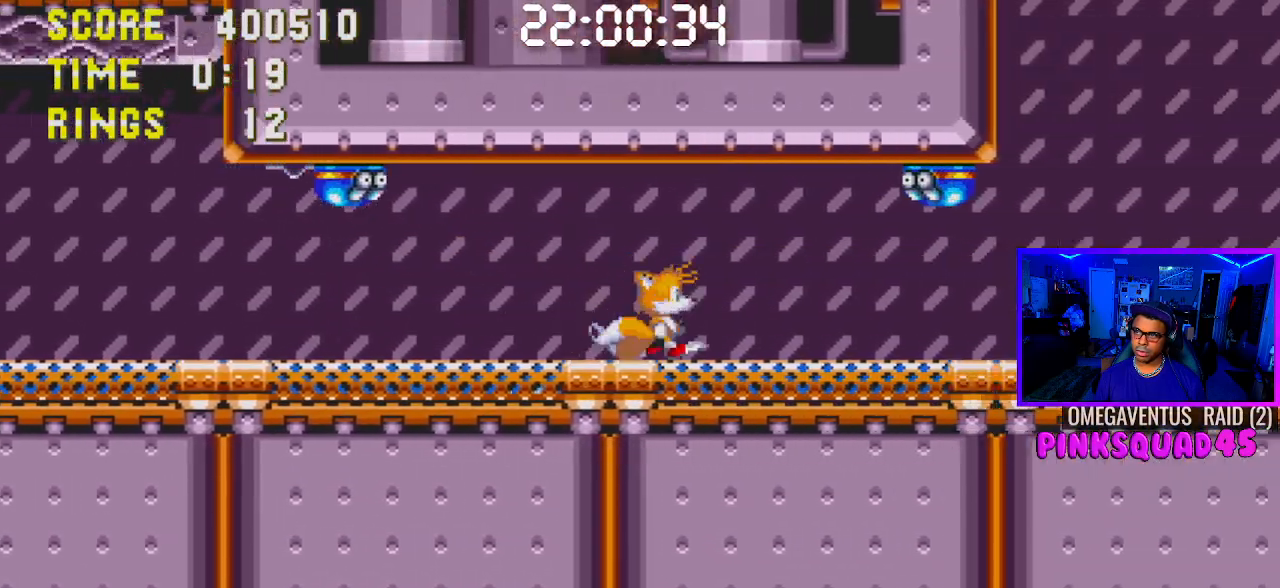
{"buttons": ["DPAD_LEFT"], "left_stick": "center", "right_stick": "center", "events": [[100, "CROSS", "down"], [250, "DPAD_RIGHT", "up"], [317, "CROSS", "up"], [367, "DPAD_LEFT", "down"]]}
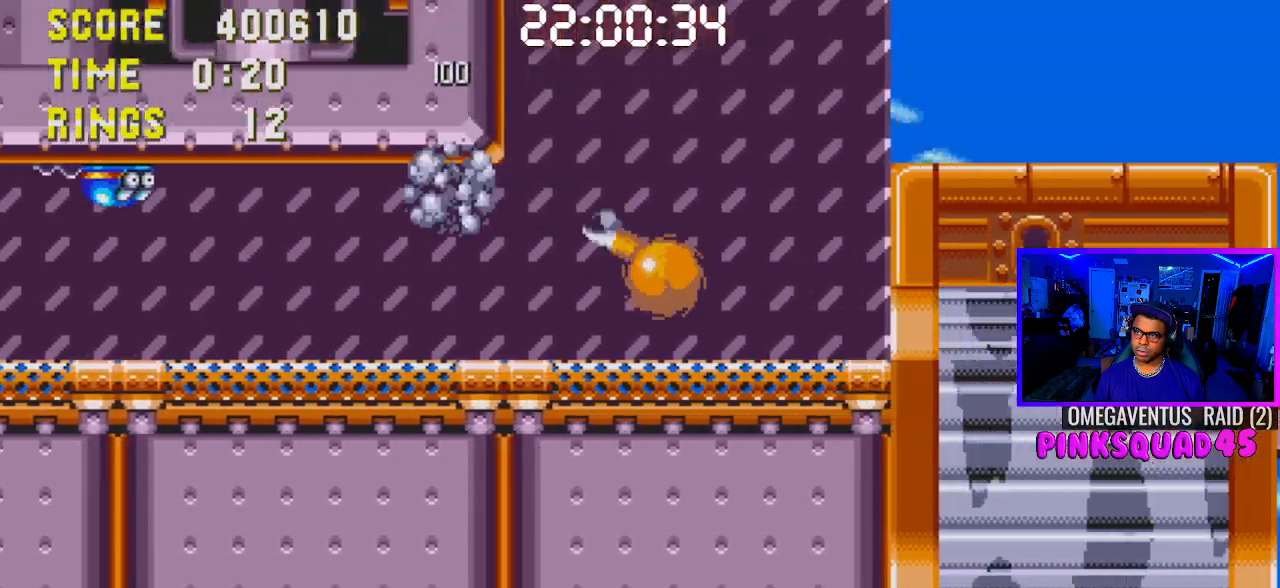
{"buttons": ["DPAD_RIGHT"], "left_stick": "center", "right_stick": "center", "events": [[83, "DPAD_LEFT", "up"], [133, "CROSS", "down"], [283, "DPAD_RIGHT", "down"], [333, "CROSS", "up"]]}
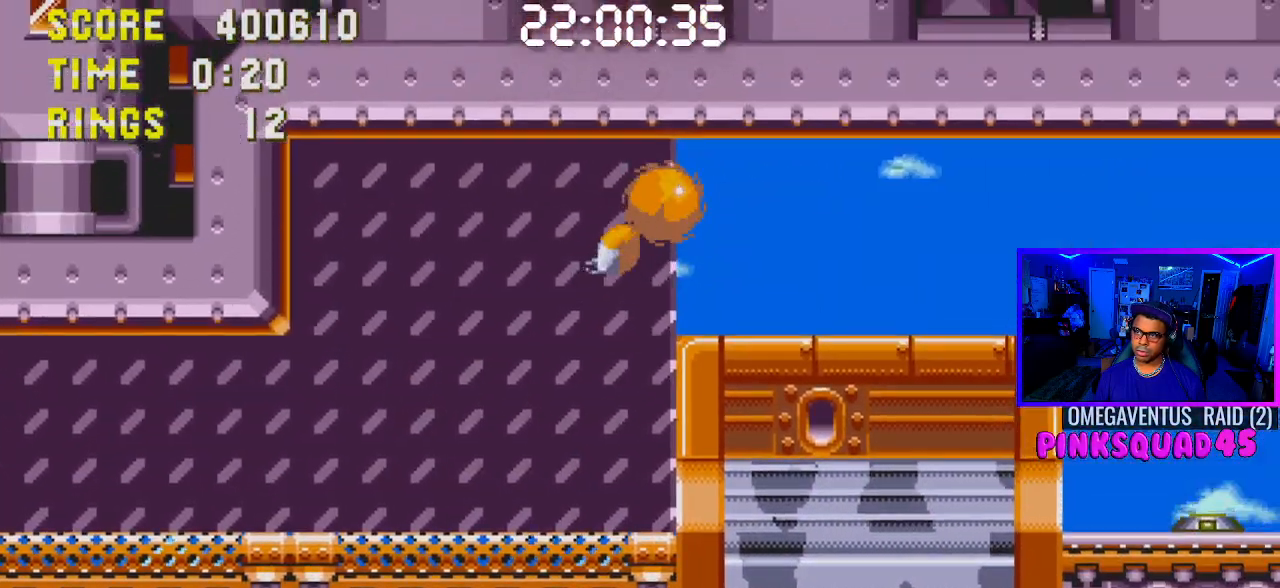
{"buttons": ["DPAD_RIGHT"], "left_stick": "center", "right_stick": "center", "events": []}
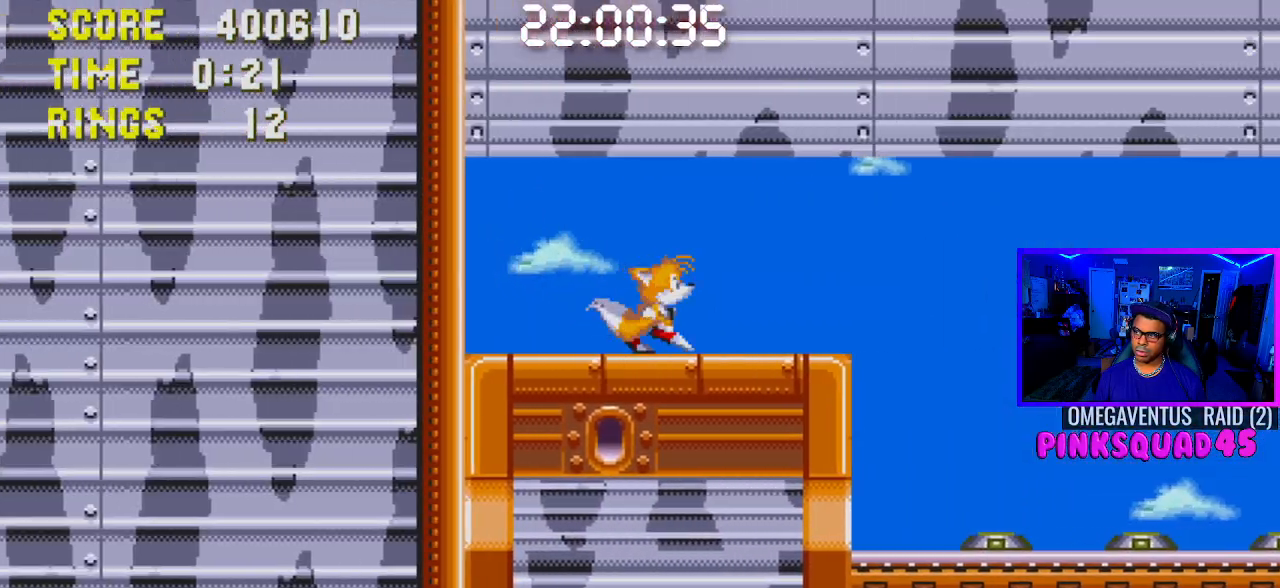
{"buttons": [], "left_stick": "center", "right_stick": "center", "events": [[133, "CROSS", "down"], [333, "CROSS", "up"], [433, "DPAD_RIGHT", "up"]]}
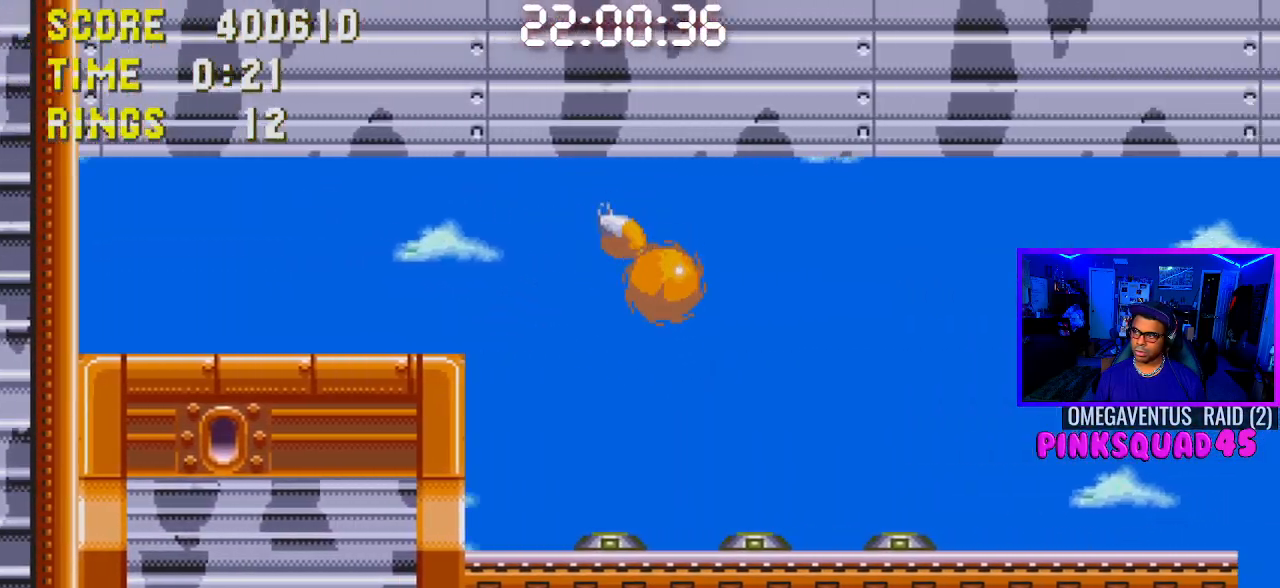
{"buttons": ["CROSS"], "left_stick": "center", "right_stick": "center", "events": [[383, "CROSS", "down"]]}
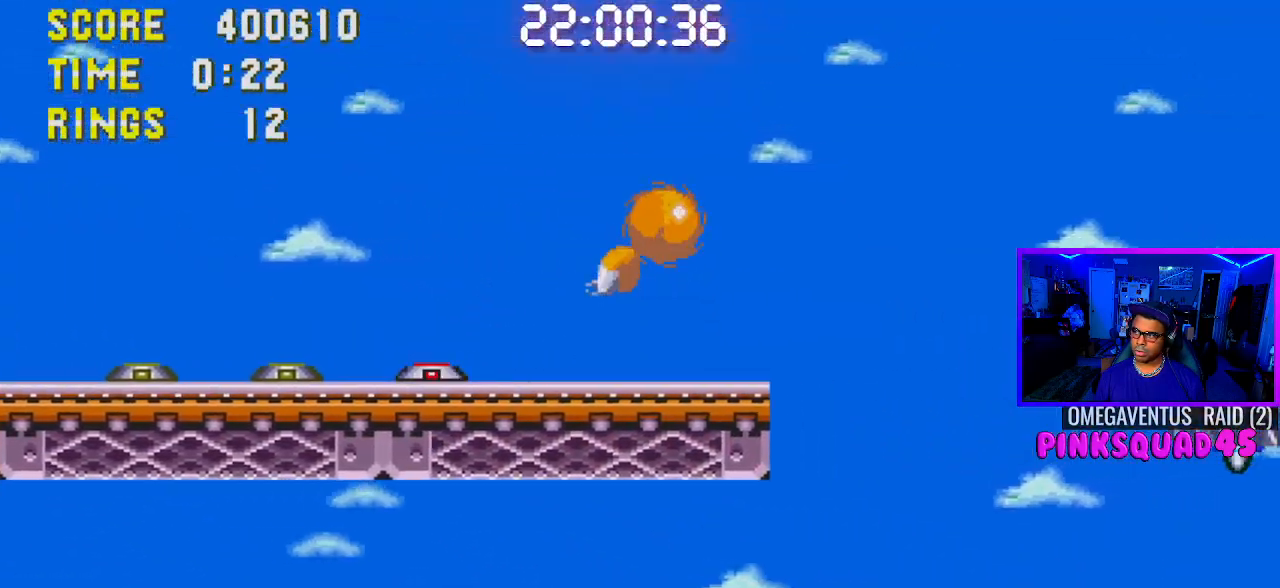
{"buttons": [], "left_stick": "center", "right_stick": "center", "events": [[133, "CROSS", "up"], [233, "CROSS", "down"], [383, "CROSS", "up"]]}
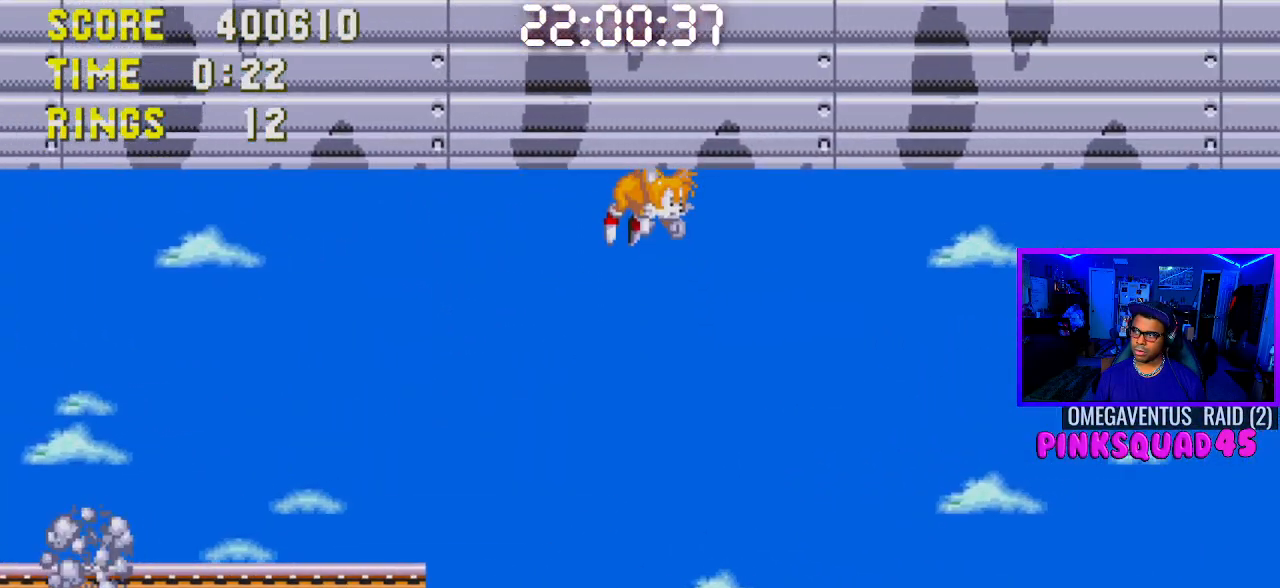
{"buttons": ["DPAD_RIGHT"], "left_stick": "center", "right_stick": "center", "events": [[317, "DPAD_RIGHT", "down"]]}
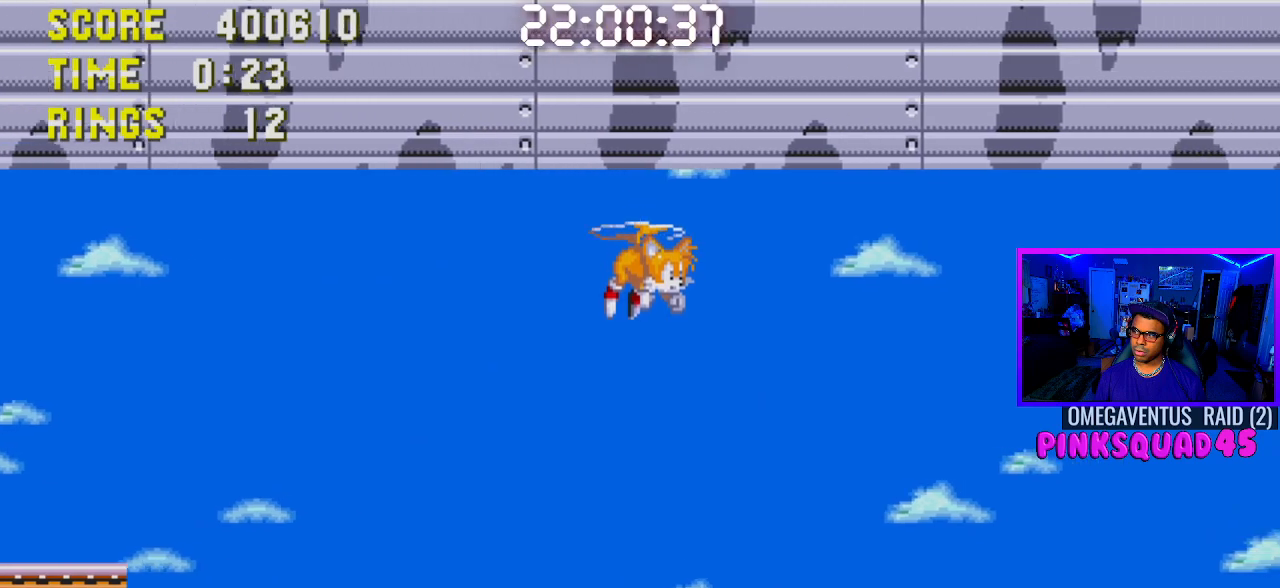
{"buttons": [], "left_stick": "center", "right_stick": "center", "events": [[150, "DPAD_RIGHT", "up"]]}
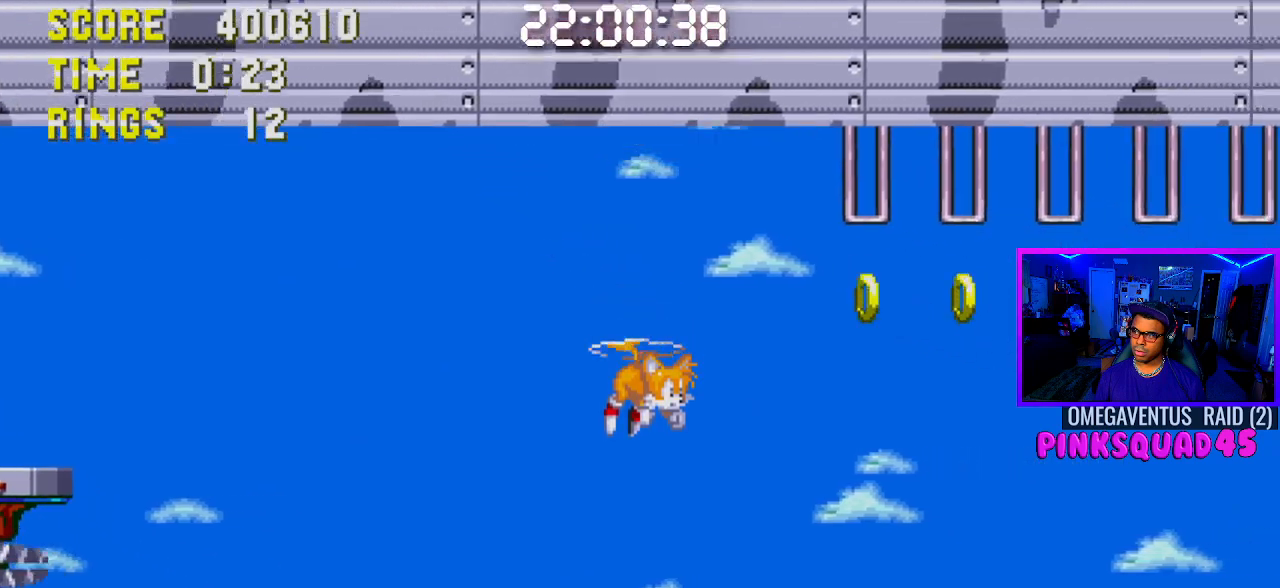
{"buttons": [], "left_stick": "center", "right_stick": "center", "events": [[133, "CROSS", "down"], [267, "CROSS", "up"]]}
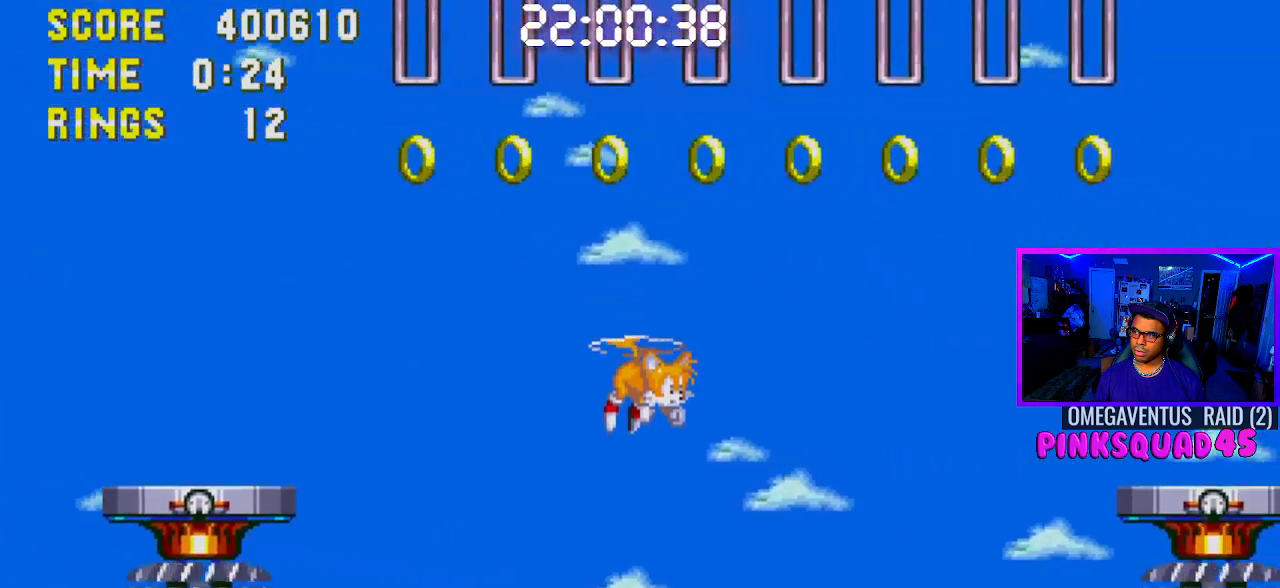
{"buttons": [], "left_stick": "center", "right_stick": "center", "events": [[150, "CROSS", "down"], [267, "CROSS", "up"]]}
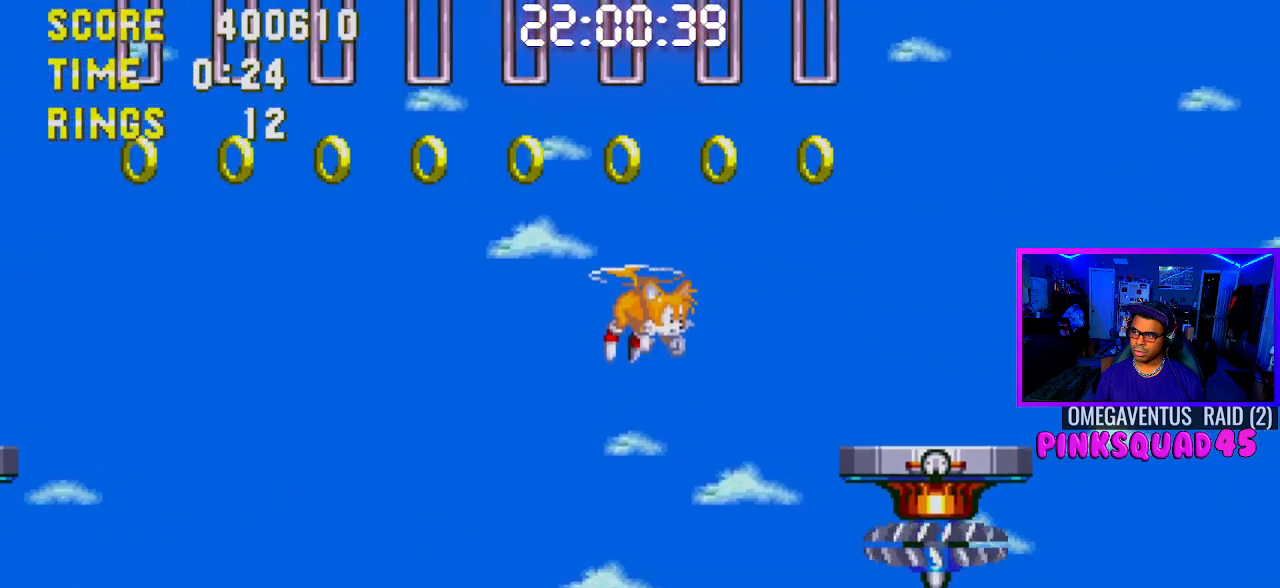
{"buttons": ["DPAD_LEFT"], "left_stick": "center", "right_stick": "center", "events": [[33, "DPAD_RIGHT", "down"], [83, "DPAD_DOWN", "down"], [117, "DPAD_DOWN", "up"], [350, "DPAD_RIGHT", "up"], [483, "DPAD_LEFT", "down"]]}
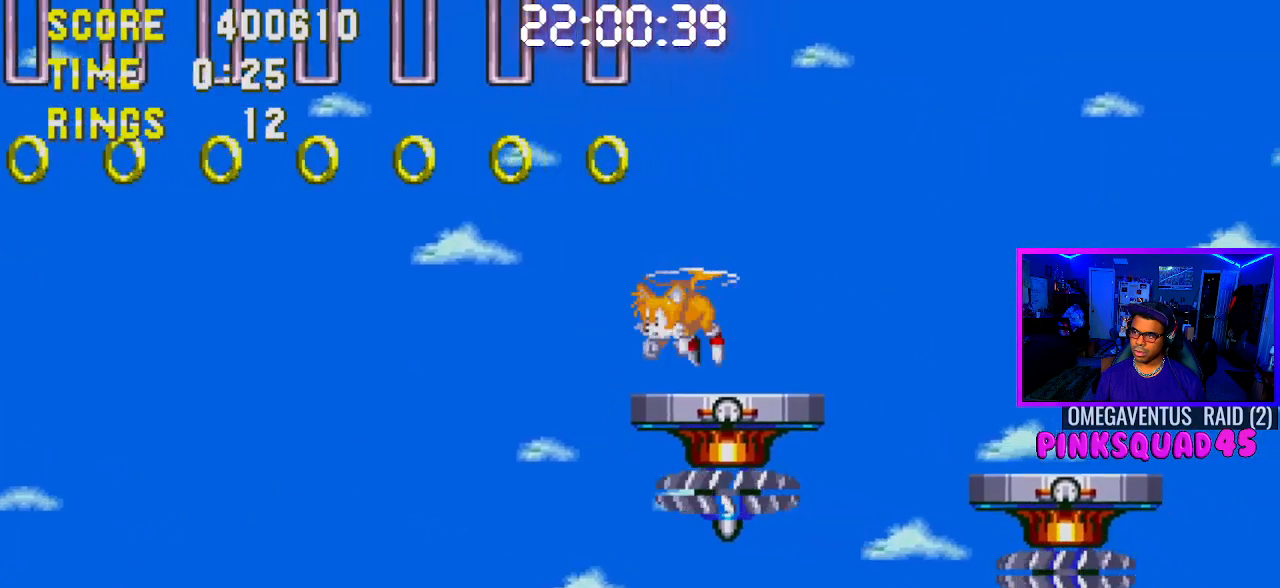
{"buttons": [], "left_stick": "center", "right_stick": "center", "events": [[233, "DPAD_LEFT", "up"], [417, "DPAD_LEFT", "down"], [483, "DPAD_LEFT", "up"]]}
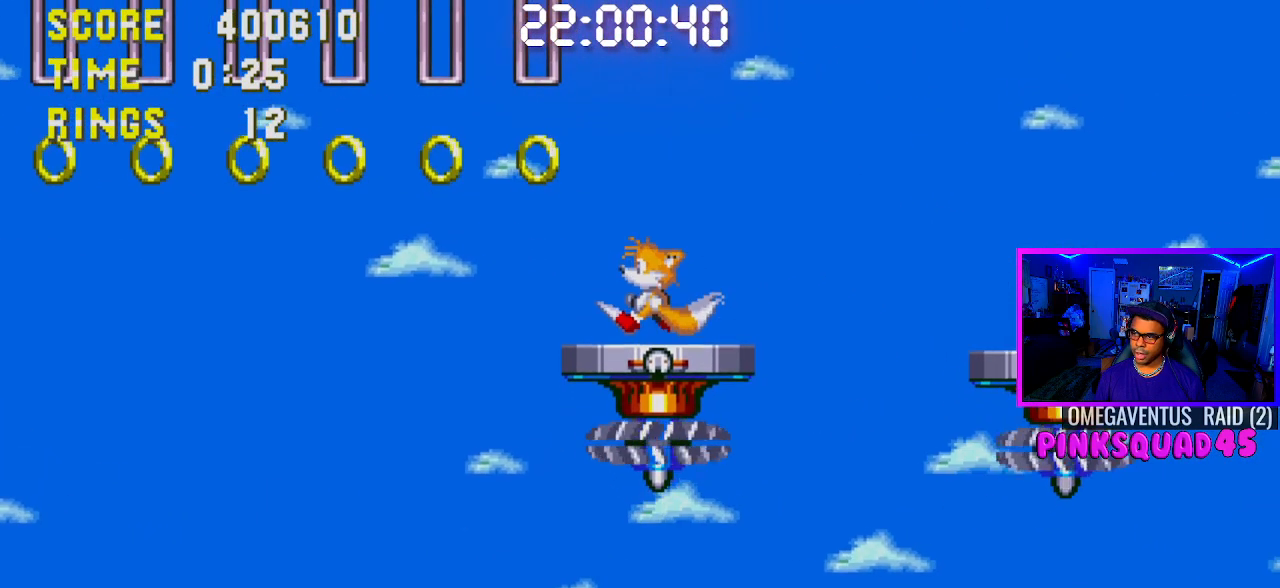
{"buttons": [], "left_stick": "center", "right_stick": "center", "events": [[67, "DPAD_RIGHT", "down"], [200, "DPAD_RIGHT", "up"]]}
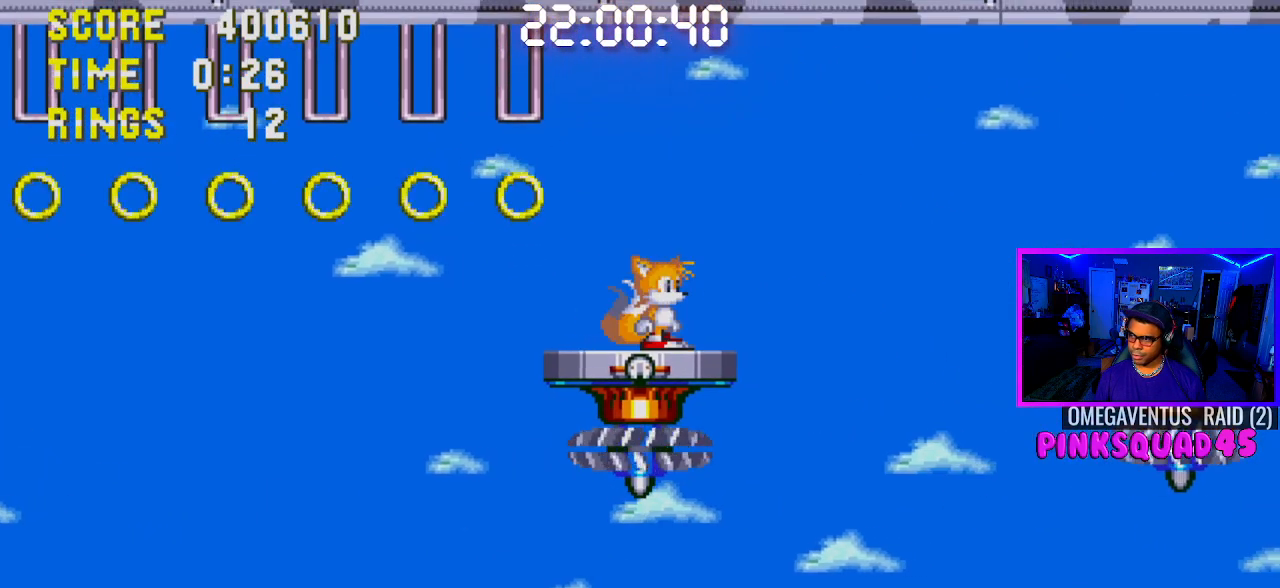
{"buttons": [], "left_stick": "center", "right_stick": "center", "events": []}
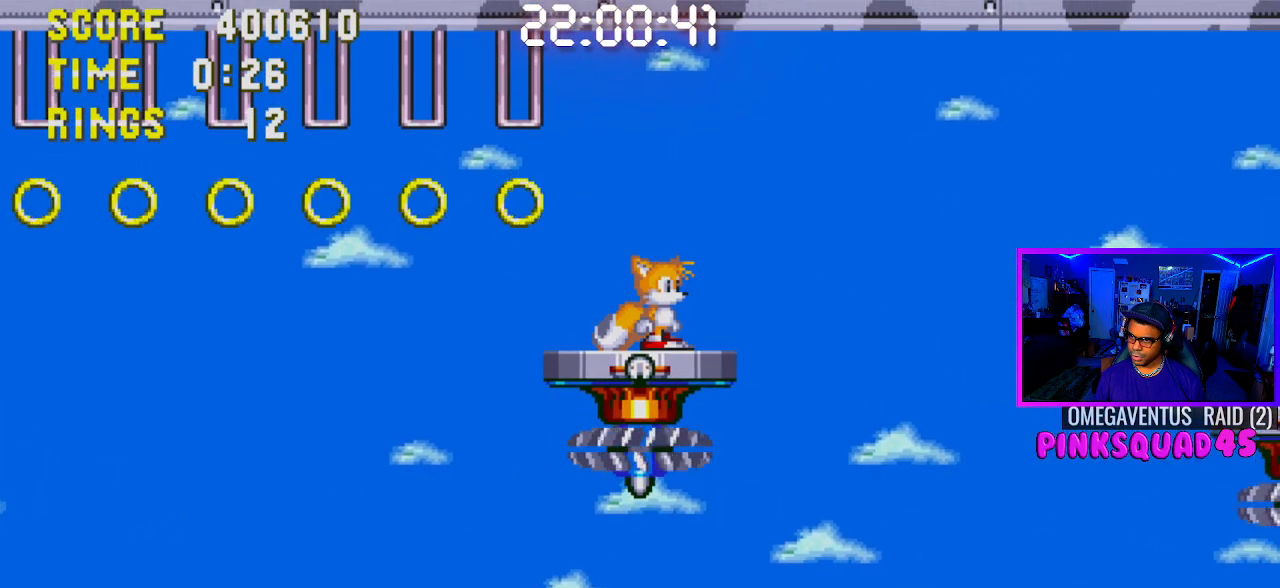
{"buttons": ["DPAD_RIGHT"], "left_stick": "center", "right_stick": "center", "events": [[283, "DPAD_RIGHT", "down"]]}
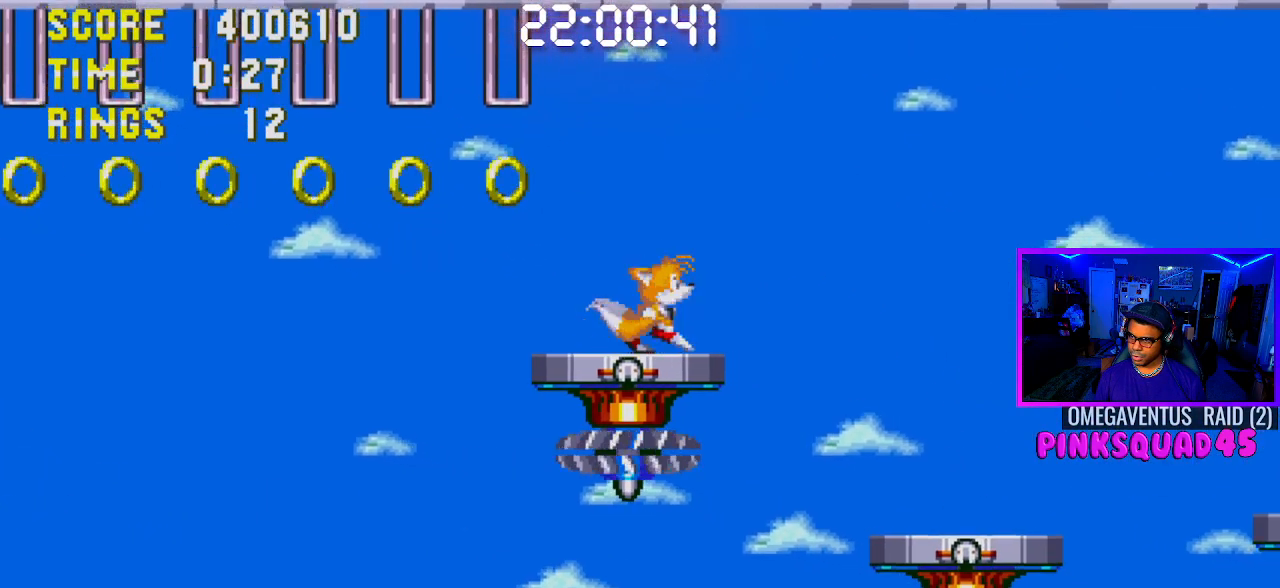
{"buttons": ["DPAD_RIGHT"], "left_stick": "center", "right_stick": "center", "events": [[33, "CROSS", "down"], [117, "CROSS", "up"]]}
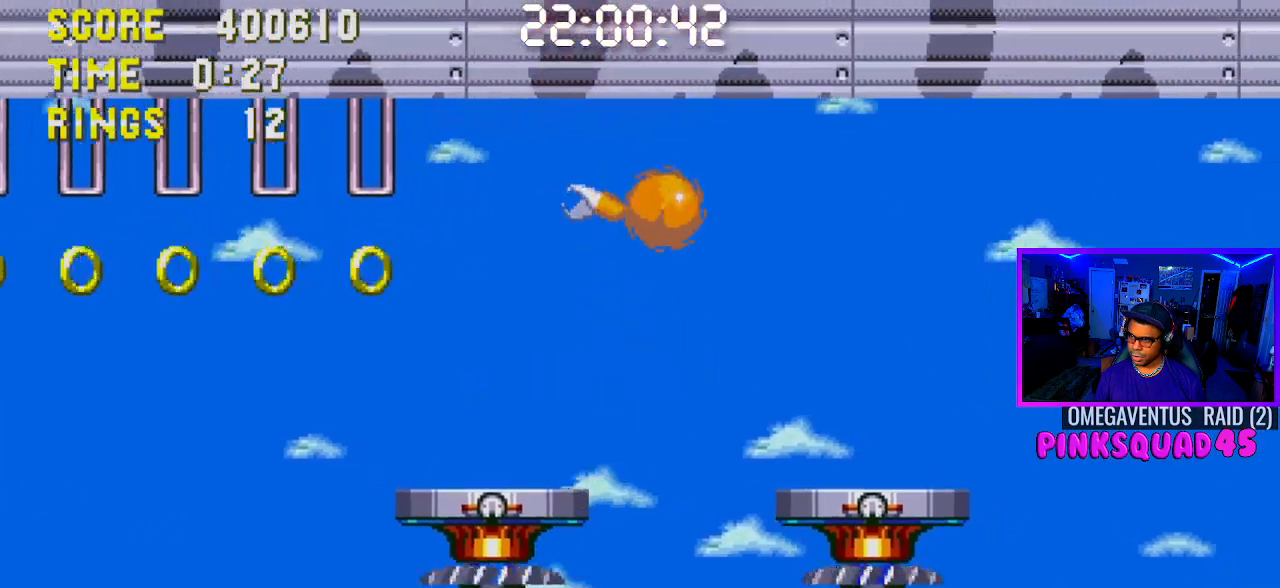
{"buttons": ["DPAD_RIGHT"], "left_stick": "center", "right_stick": "center", "events": [[250, "DPAD_RIGHT", "up"], [500, "DPAD_RIGHT", "down"]]}
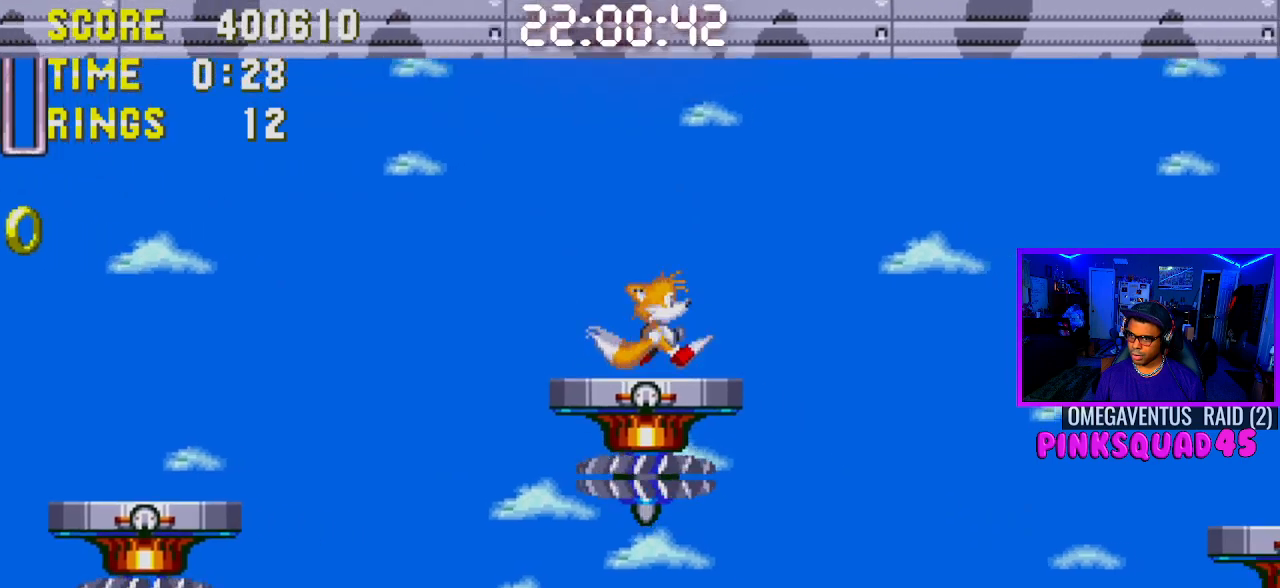
{"buttons": [], "left_stick": "center", "right_stick": "center", "events": [[33, "DPAD_RIGHT", "up"], [83, "DPAD_LEFT", "down"], [417, "DPAD_LEFT", "up"]]}